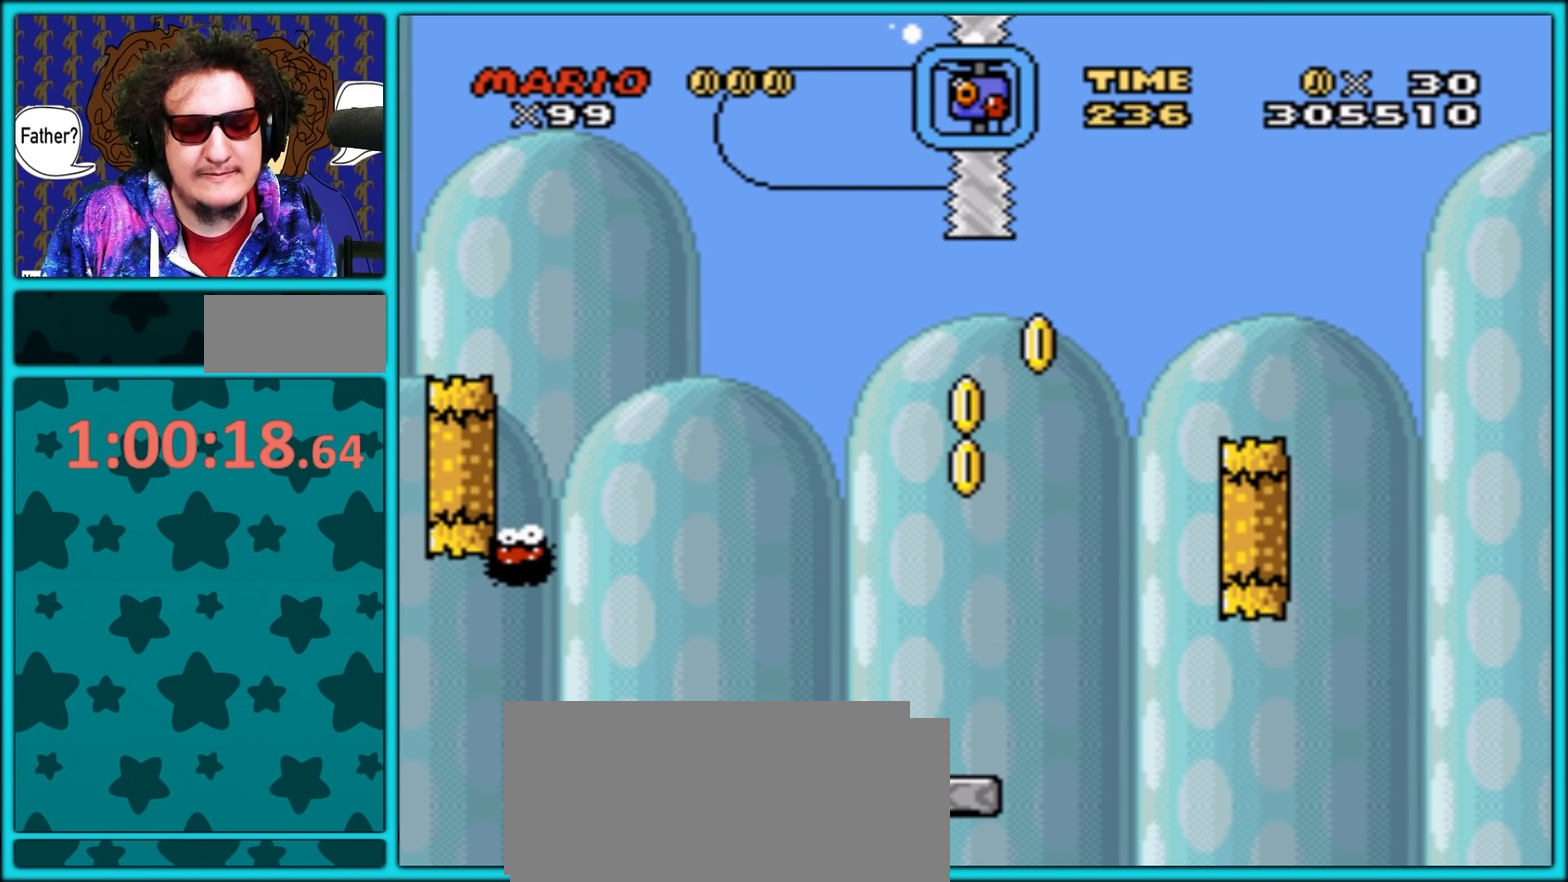
Gameplay with a controller (Nintendo layout); each line is a JSON object with the inputs held at the frame after it. "events" lists button and stick changes between this image and that frame as [ms after this image, input, new state], when the widget could be followed in between. Not read: L3 R3.
{"buttons": [], "events": [[233, "A", "down"], [300, "A", "up"], [400, "A", "down"], [467, "A", "up"]]}
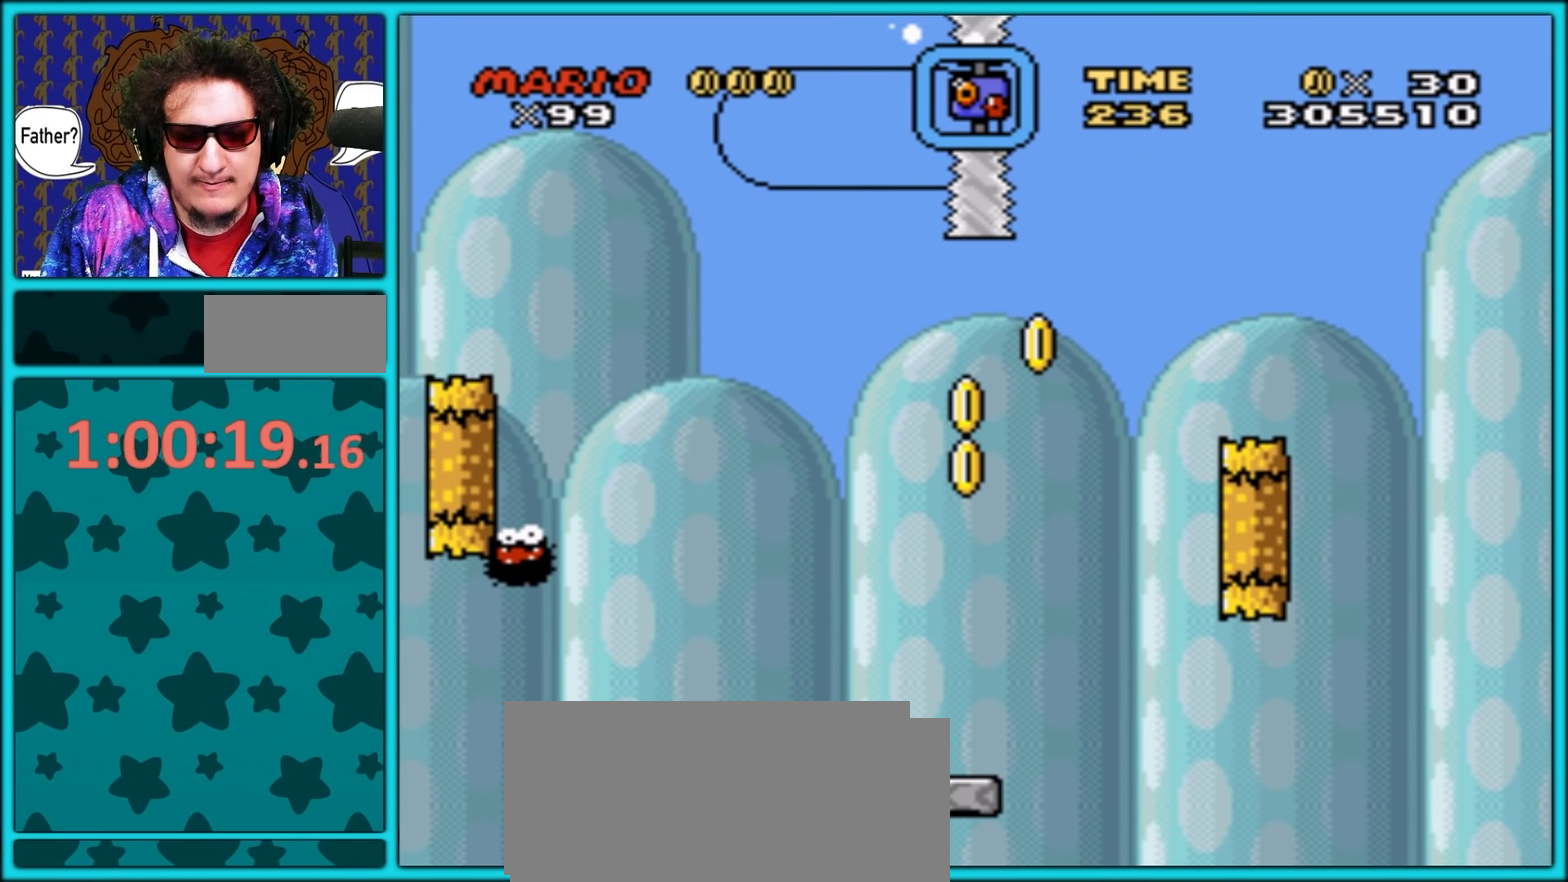
{"buttons": ["B", "Y", "DPAD_UP"], "events": [[117, "DPAD_LEFT", "down"], [117, "DPAD_UP", "down"], [117, "Y", "down"], [217, "B", "down"], [217, "DPAD_LEFT", "up"], [233, "DPAD_RIGHT", "down"], [317, "DPAD_RIGHT", "up"], [400, "DPAD_RIGHT", "down"], [483, "DPAD_RIGHT", "up"]]}
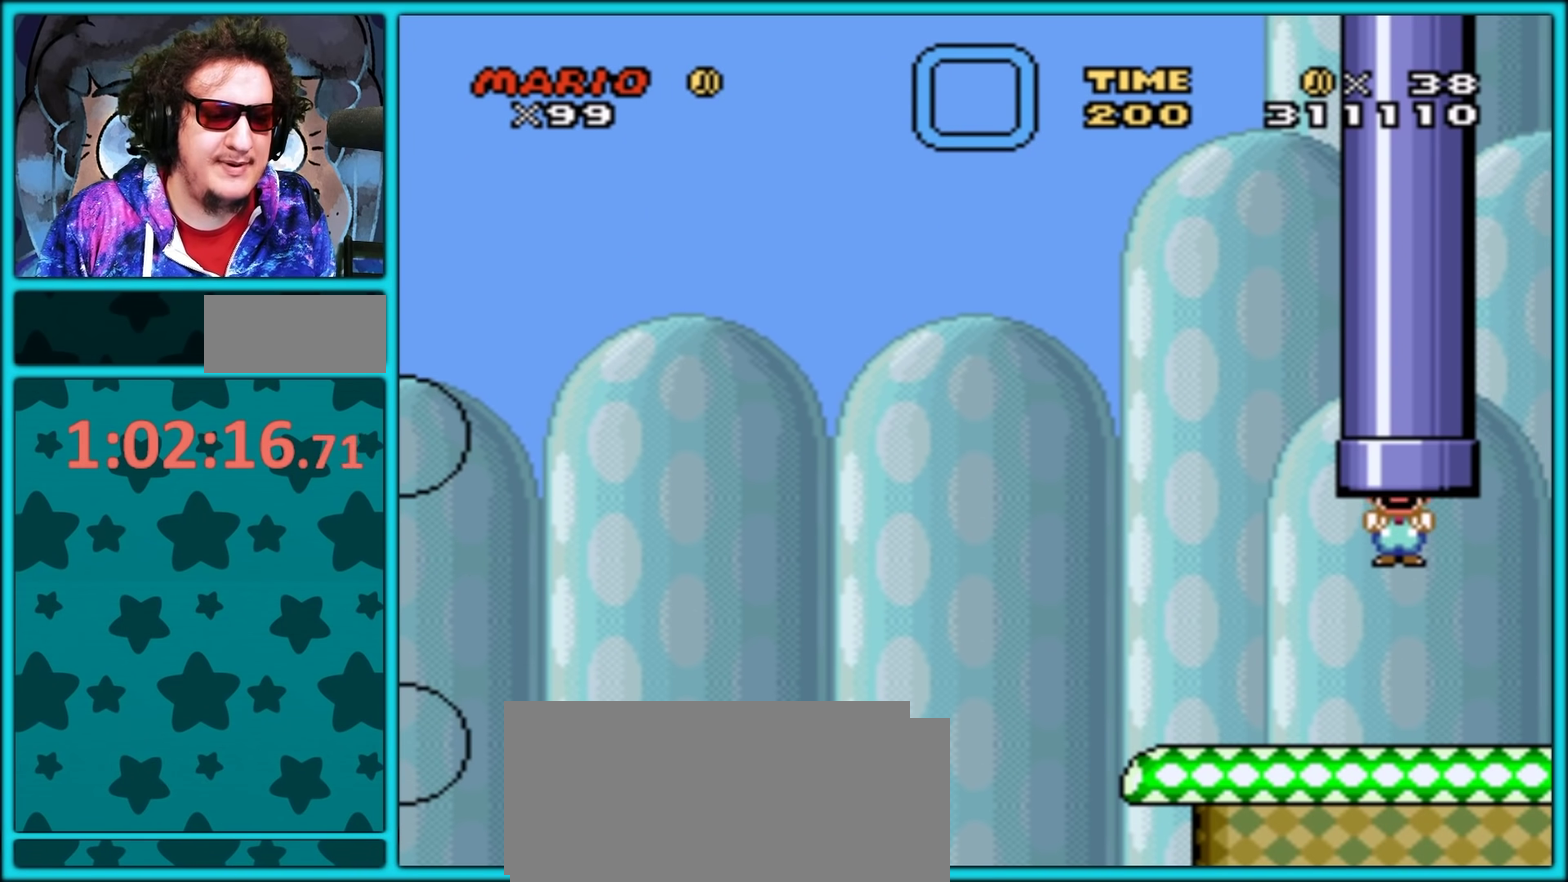
{"buttons": ["A"], "events": [[117, "B", "up"], [183, "DPAD_UP", "up"], [200, "B", "down"], [250, "Y", "up"], [317, "B", "up"], [400, "A", "down"]]}
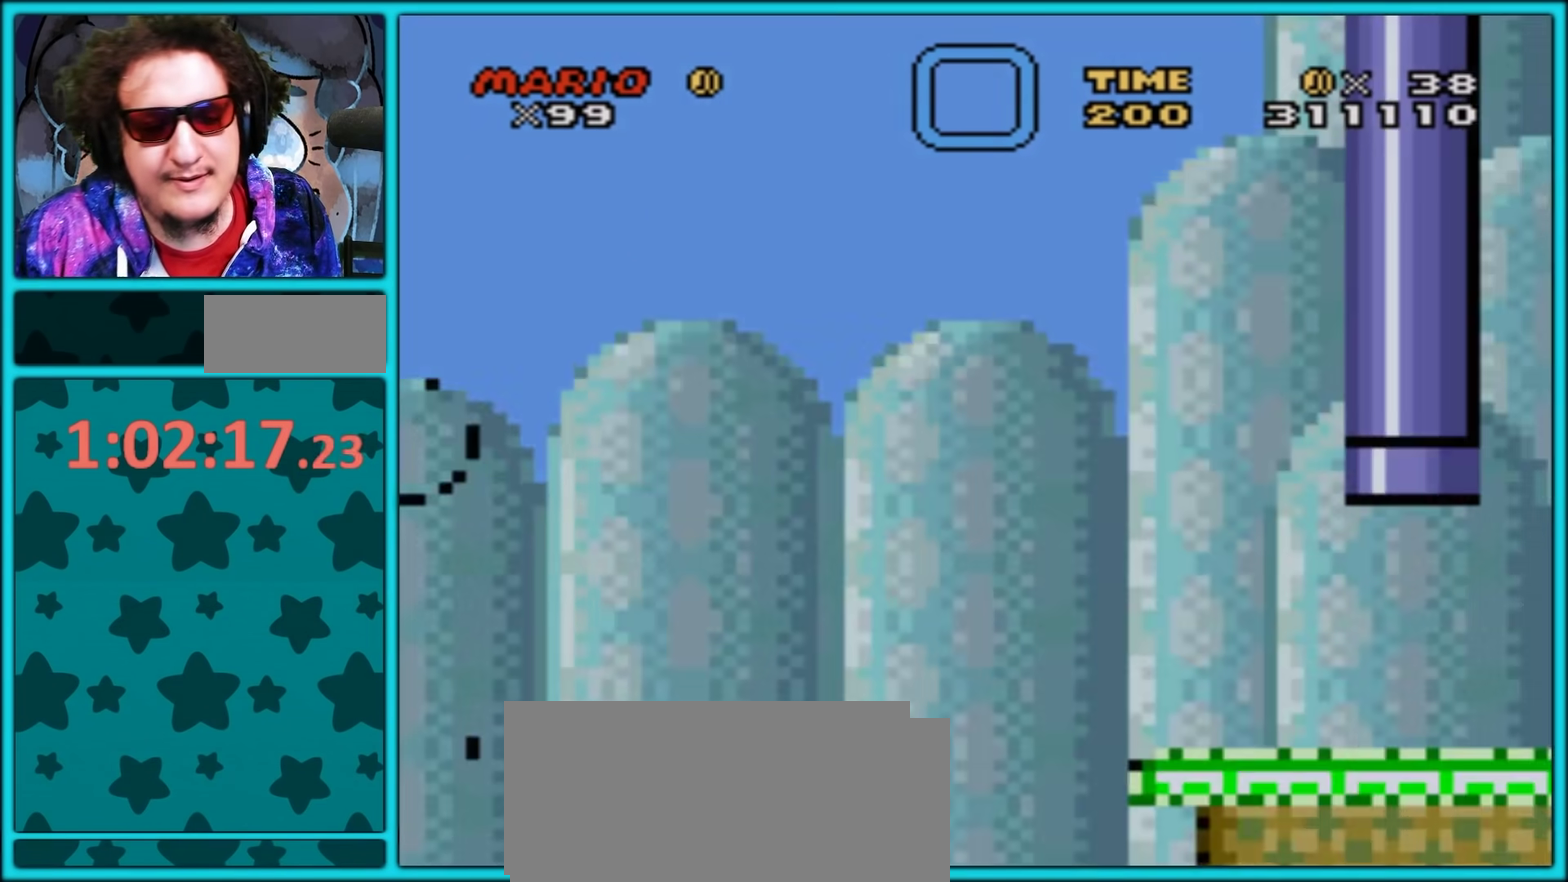
{"buttons": [], "events": [[33, "A", "up"], [100, "A", "down"], [183, "A", "up"], [233, "A", "down"], [333, "A", "up"], [383, "A", "down"], [450, "A", "up"]]}
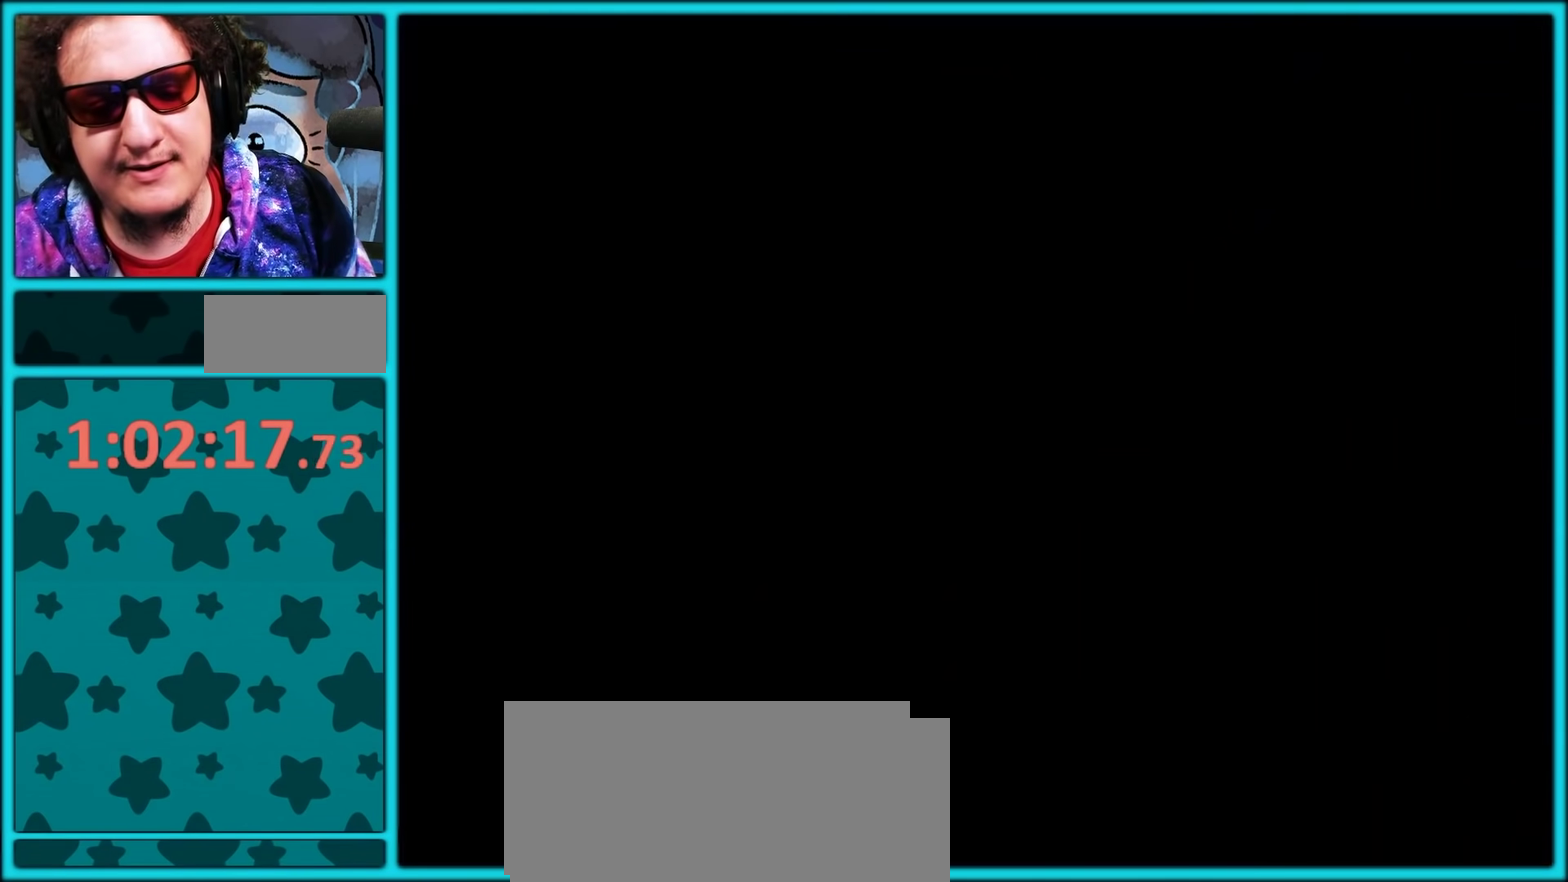
{"buttons": ["Y"], "events": [[33, "A", "down"], [117, "A", "up"], [167, "A", "down"], [250, "A", "up"], [317, "A", "down"], [400, "A", "up"], [433, "Y", "down"]]}
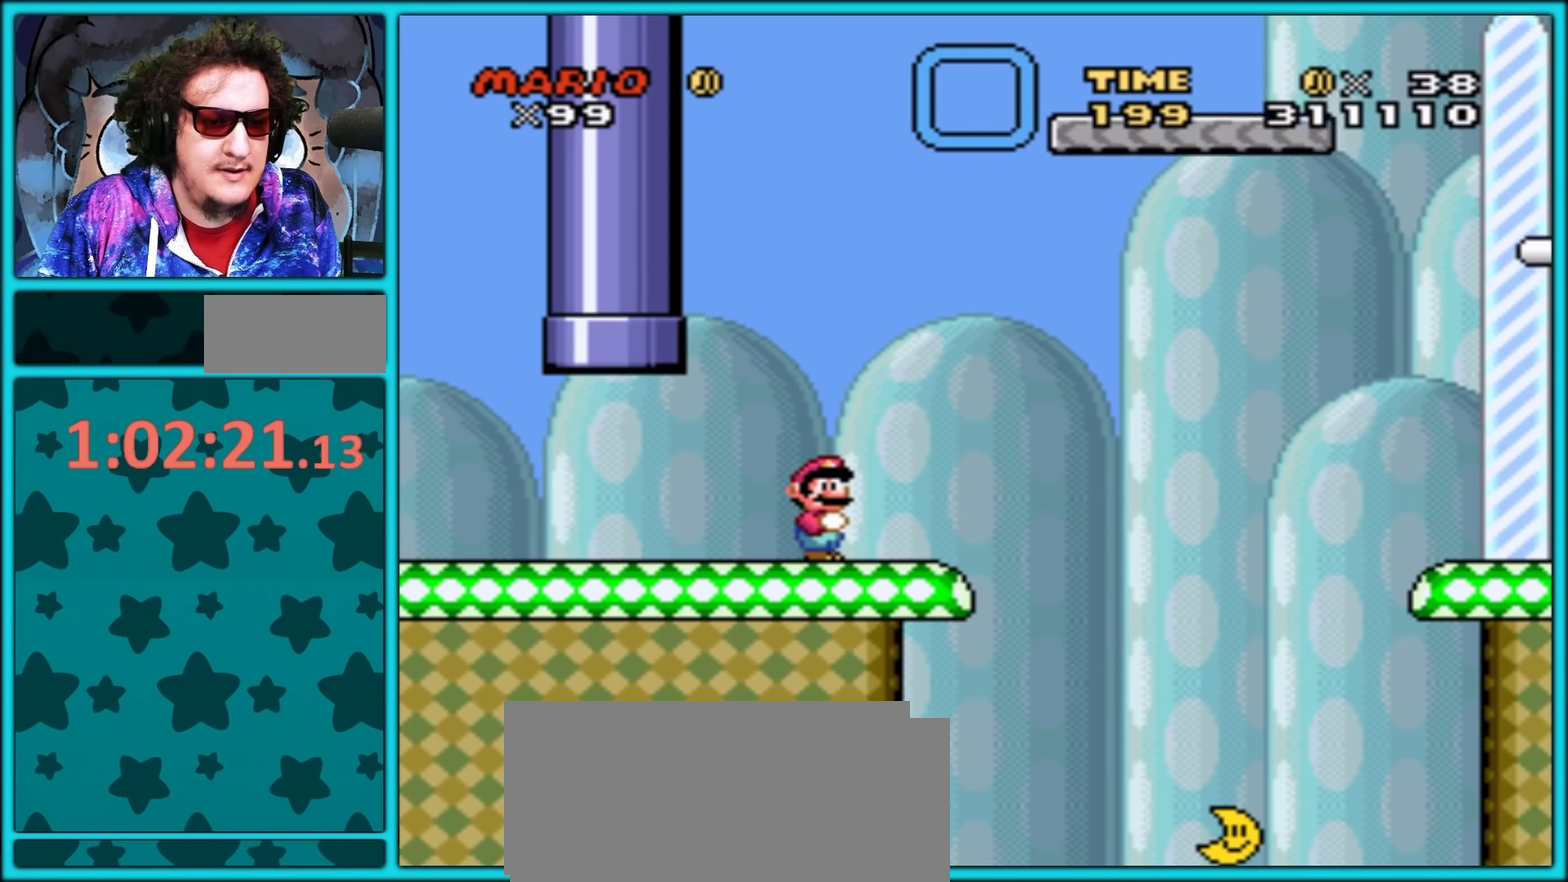
{"buttons": ["Y", "DPAD_LEFT"], "events": [[400, "DPAD_LEFT", "down"]]}
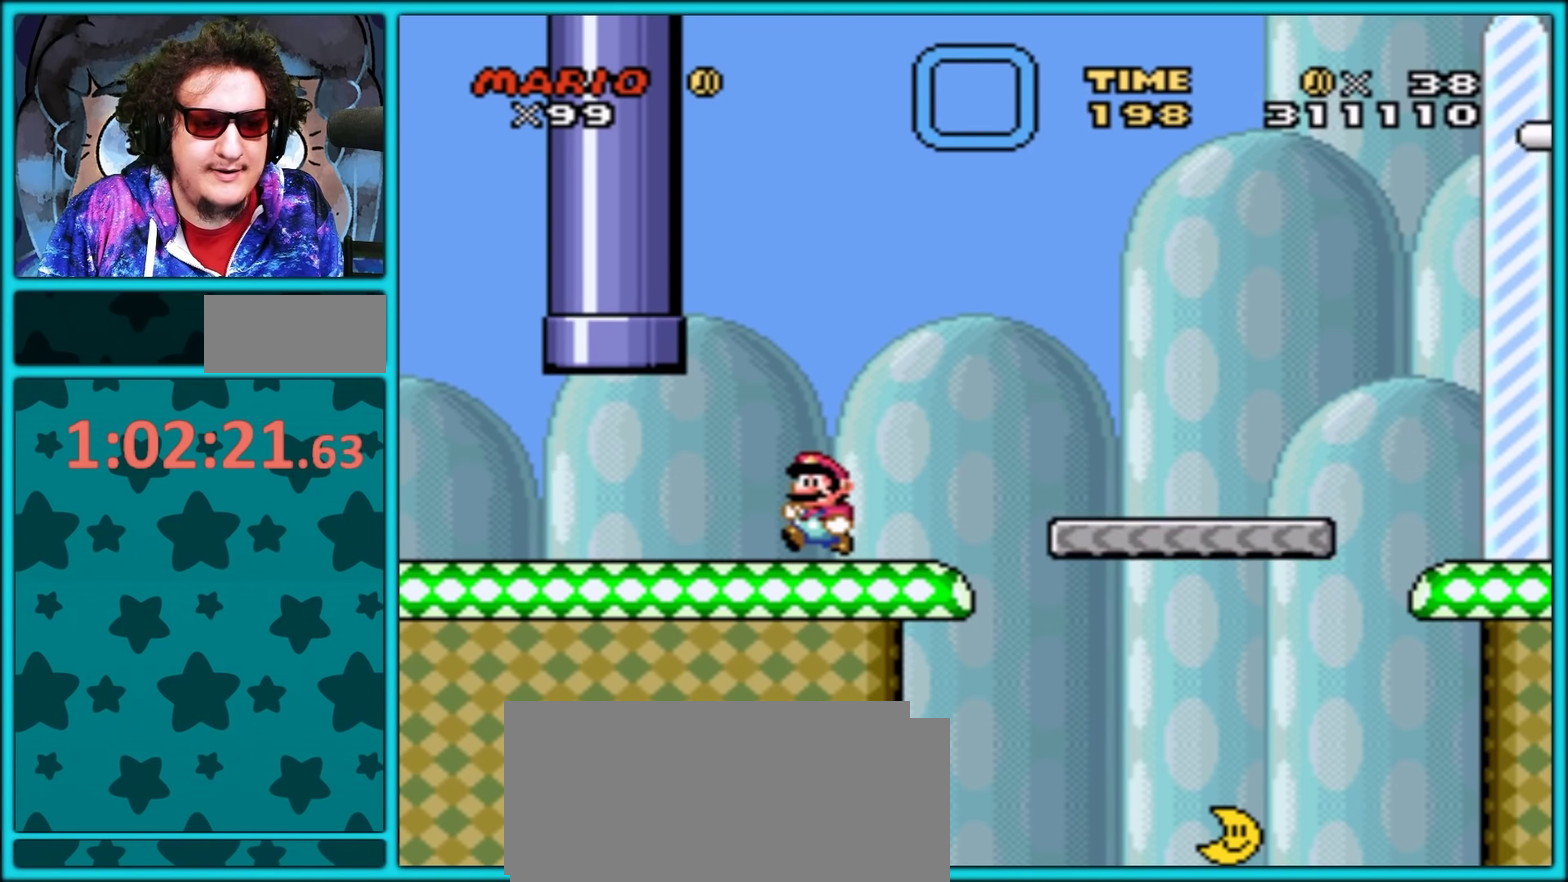
{"buttons": ["Y", "DPAD_LEFT"], "events": []}
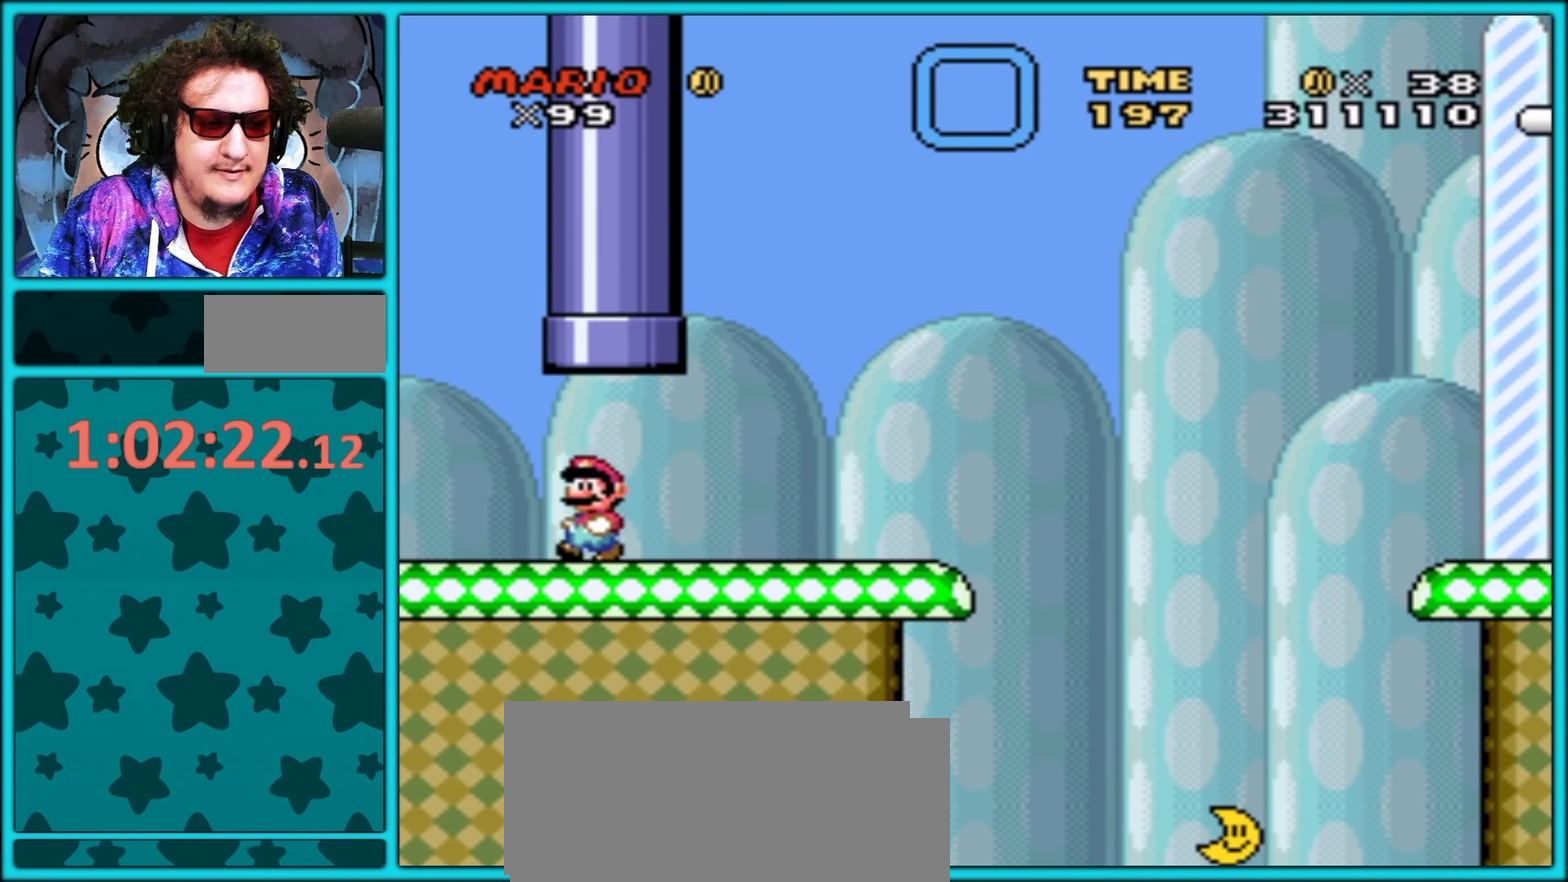
{"buttons": ["Y", "DPAD_RIGHT"], "events": [[167, "DPAD_LEFT", "up"], [183, "DPAD_RIGHT", "down"]]}
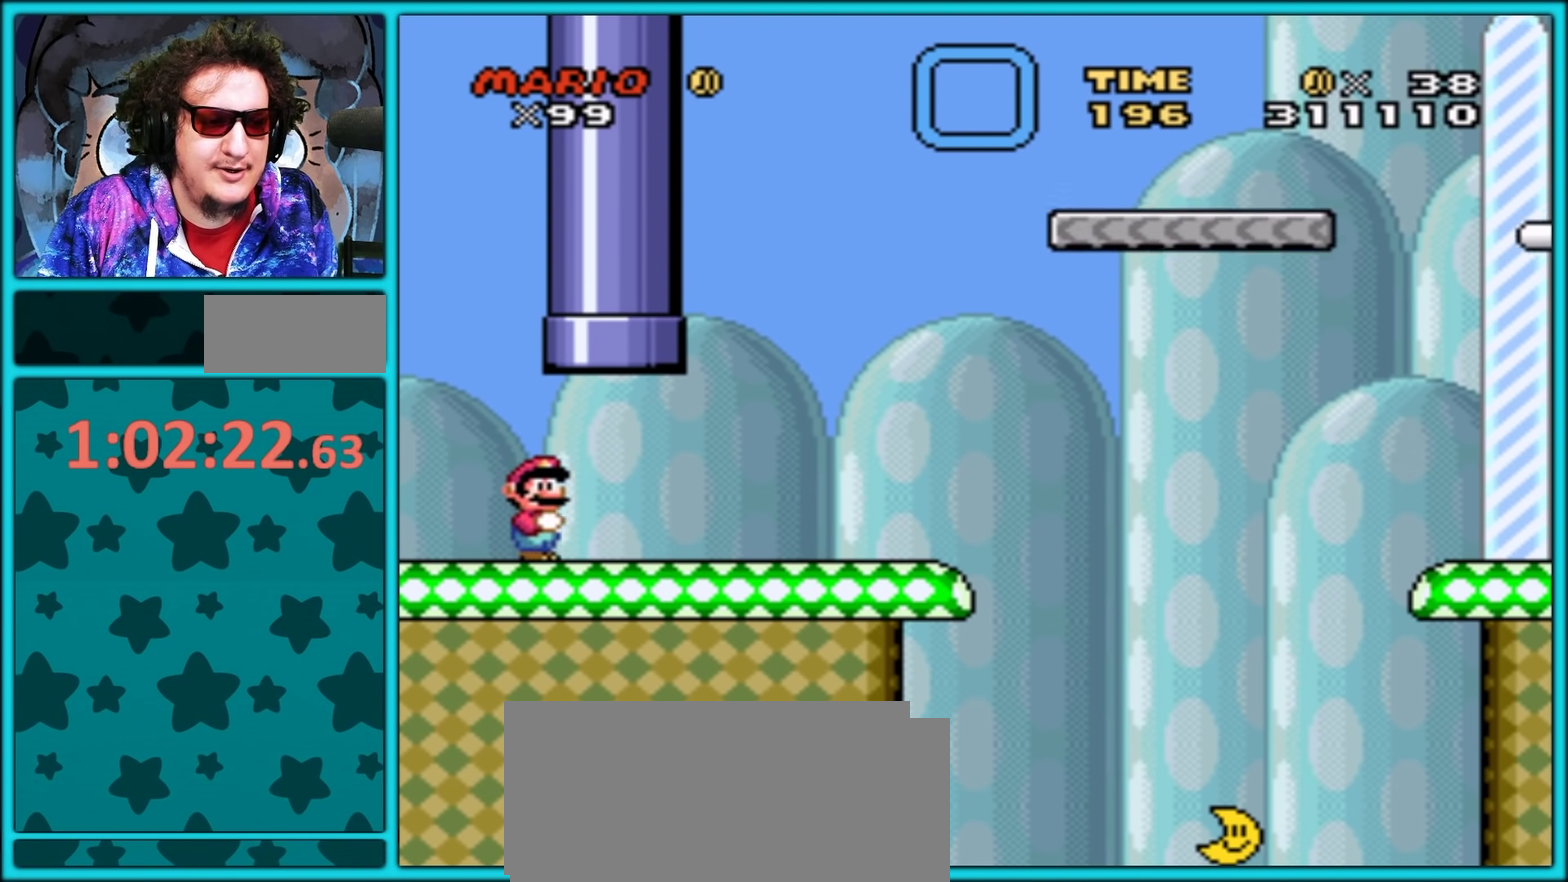
{"buttons": ["A", "Y", "DPAD_RIGHT"], "events": [[500, "A", "down"]]}
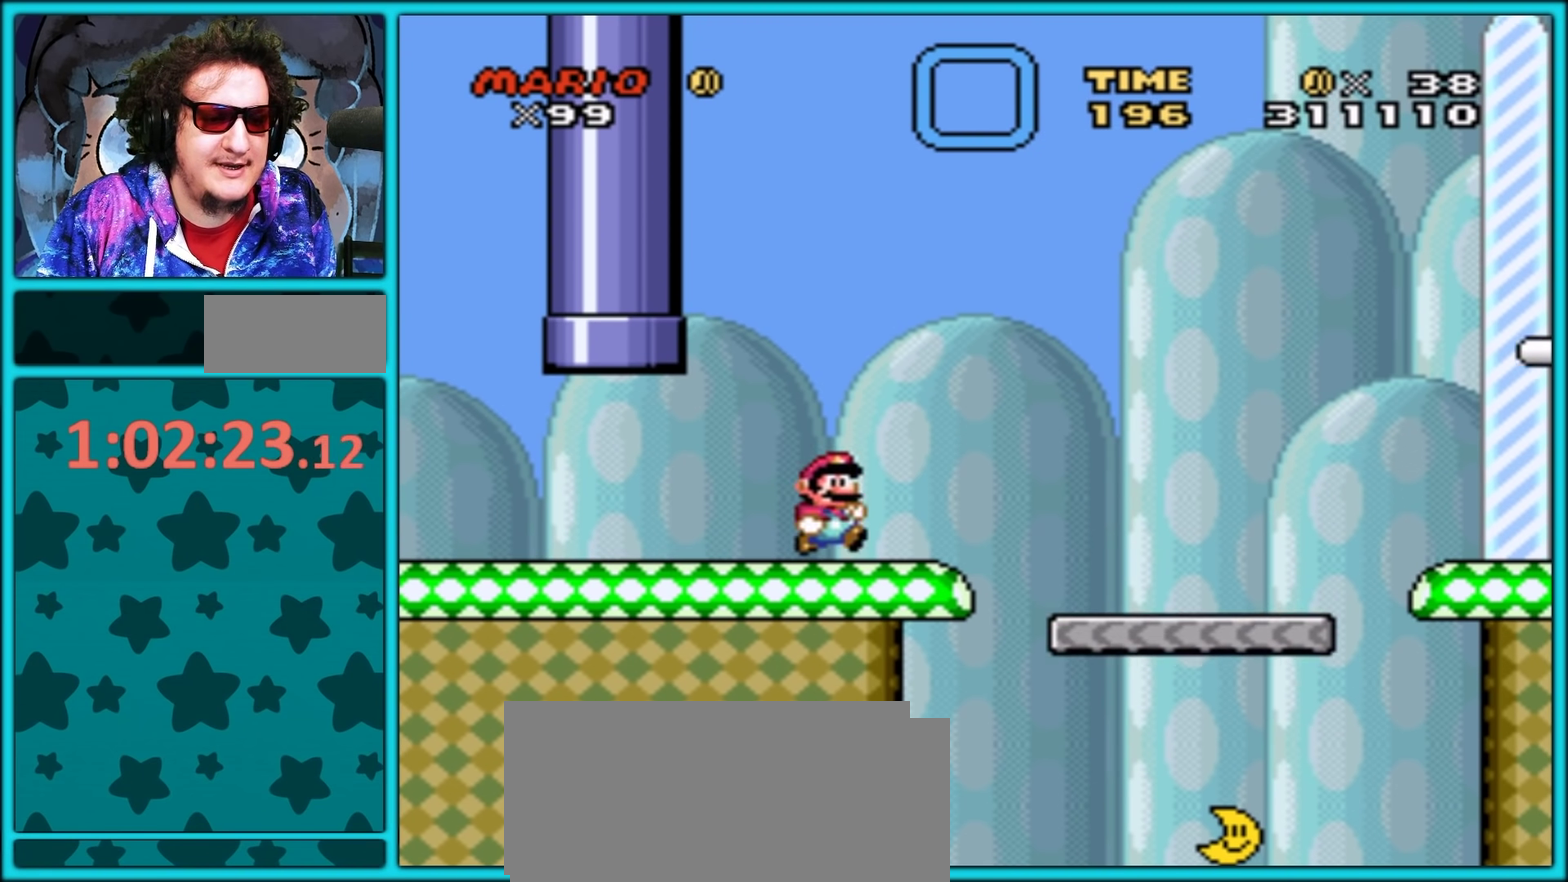
{"buttons": ["Y", "DPAD_LEFT"], "events": [[50, "DPAD_UP", "down"], [100, "DPAD_RIGHT", "up"], [117, "DPAD_LEFT", "down"], [117, "DPAD_UP", "up"], [183, "A", "up"]]}
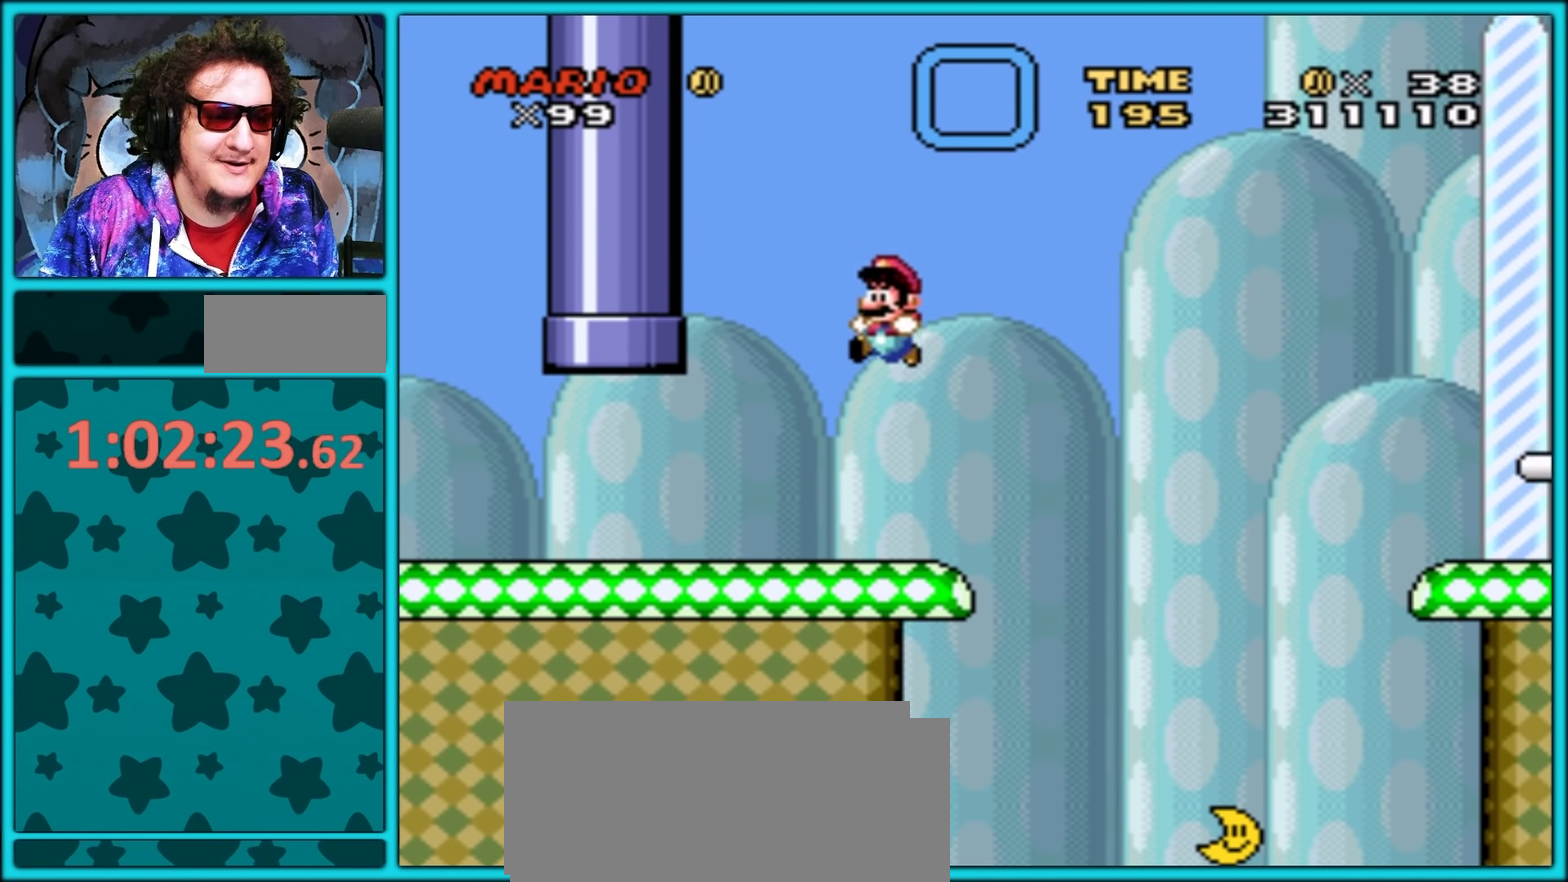
{"buttons": ["Y", "DPAD_LEFT"], "events": []}
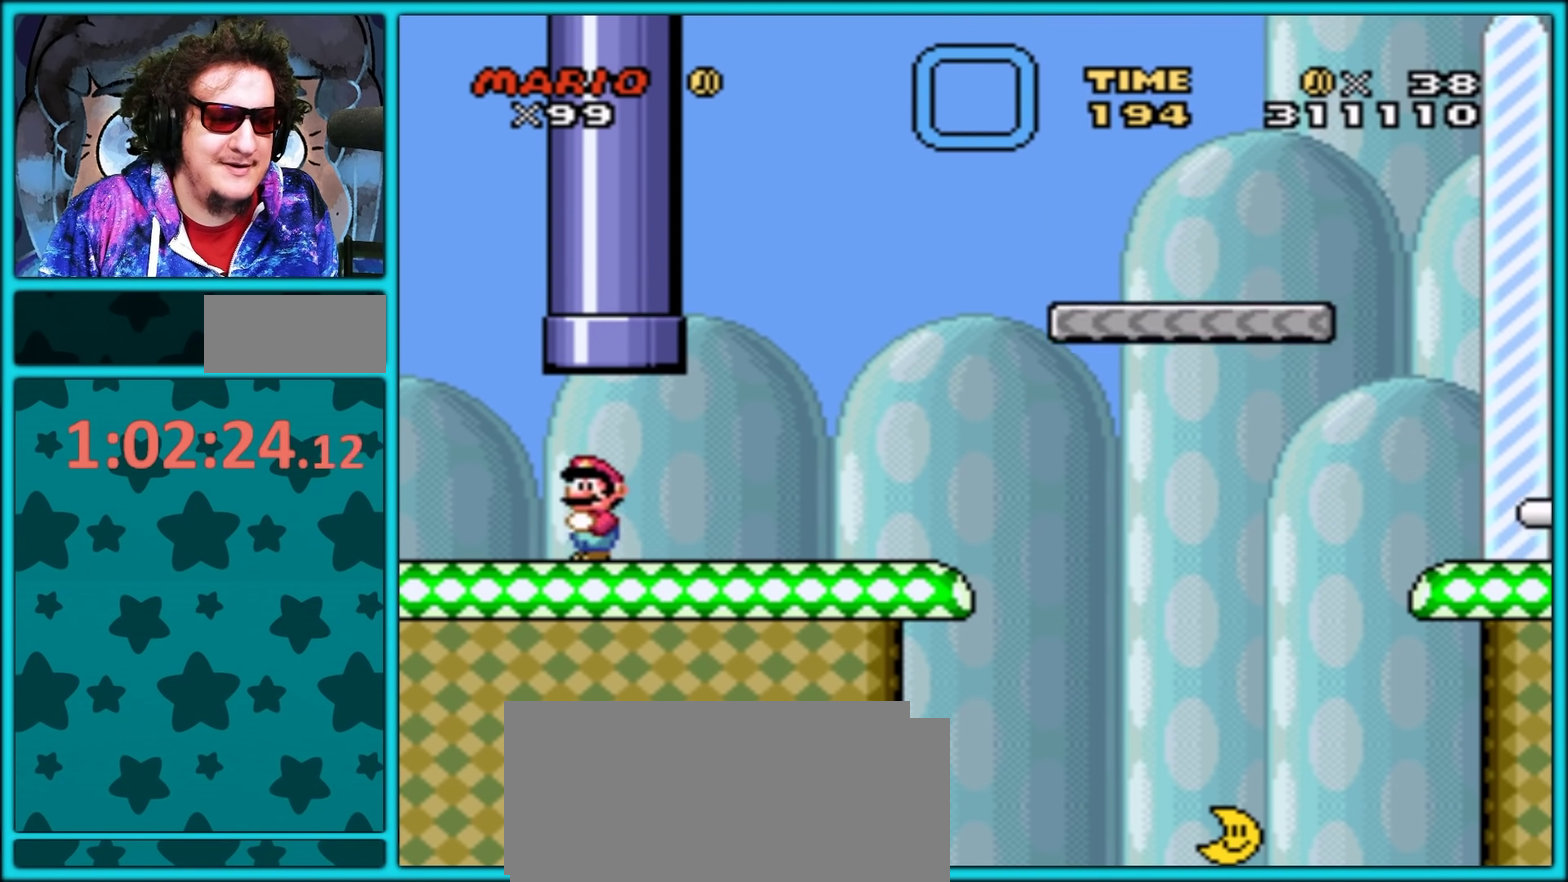
{"buttons": ["Y", "DPAD_RIGHT"], "events": [[183, "DPAD_LEFT", "up"], [183, "DPAD_RIGHT", "down"]]}
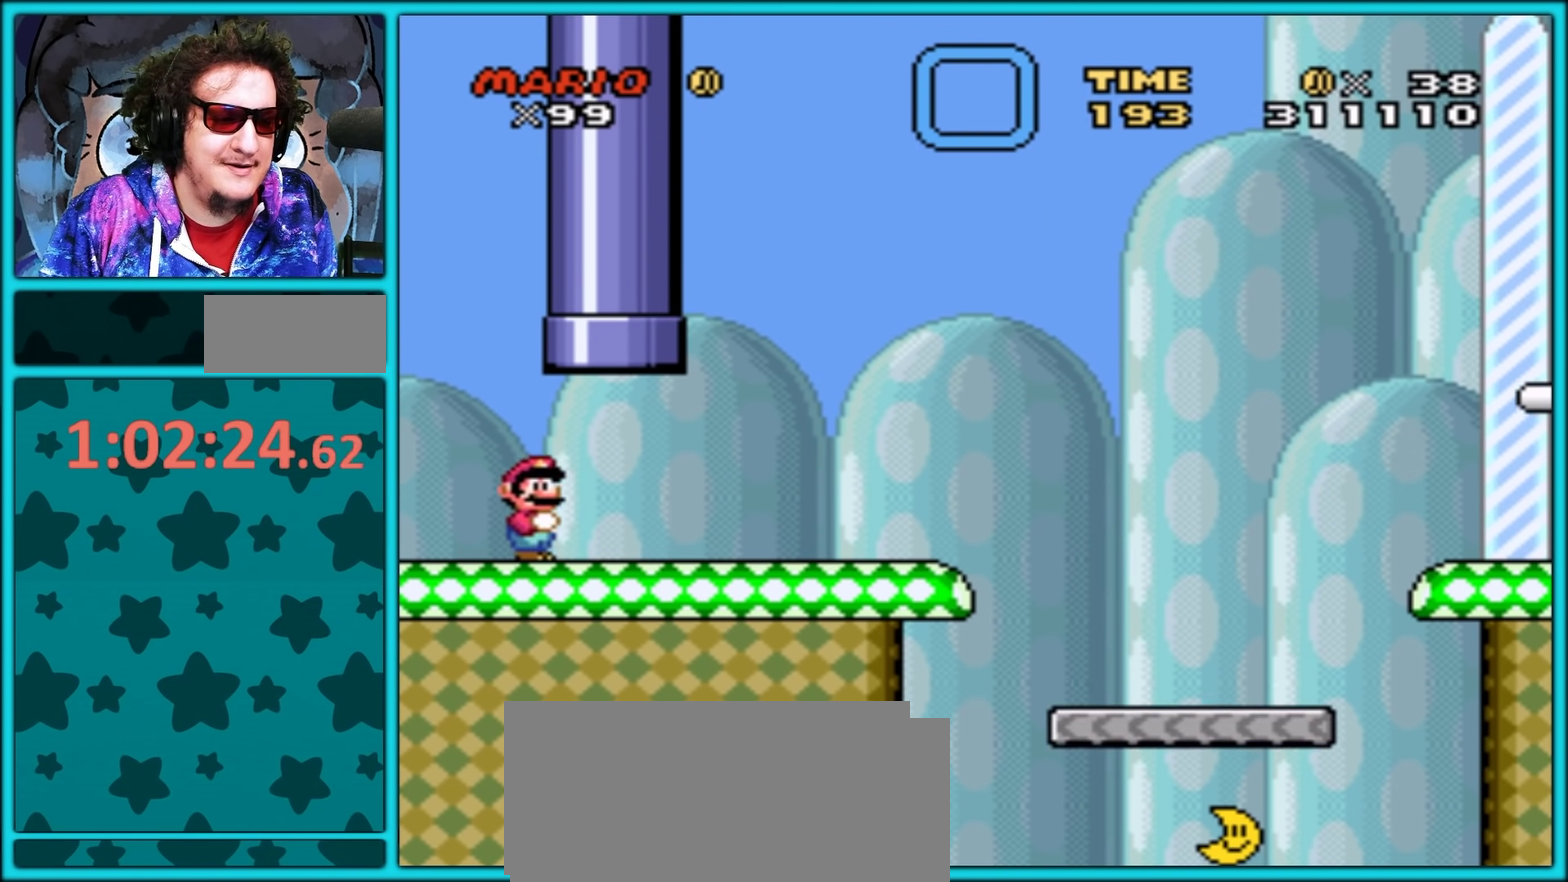
{"buttons": ["Y", "DPAD_RIGHT"], "events": []}
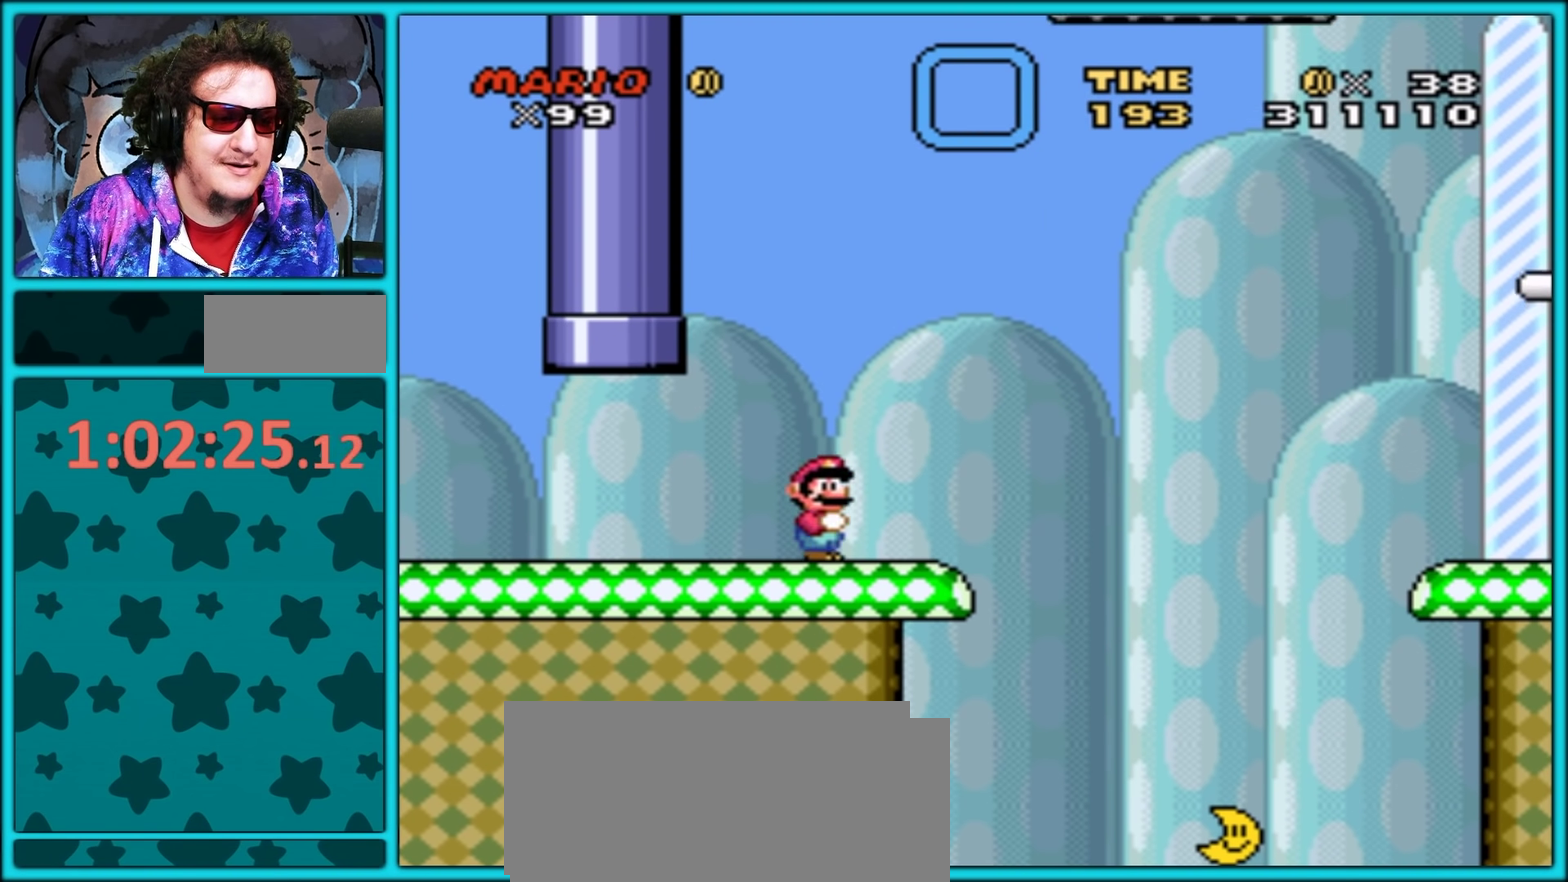
{"buttons": ["Y", "DPAD_LEFT"], "events": [[83, "B", "down"], [117, "DPAD_LEFT", "down"], [117, "DPAD_RIGHT", "up"], [167, "B", "up"]]}
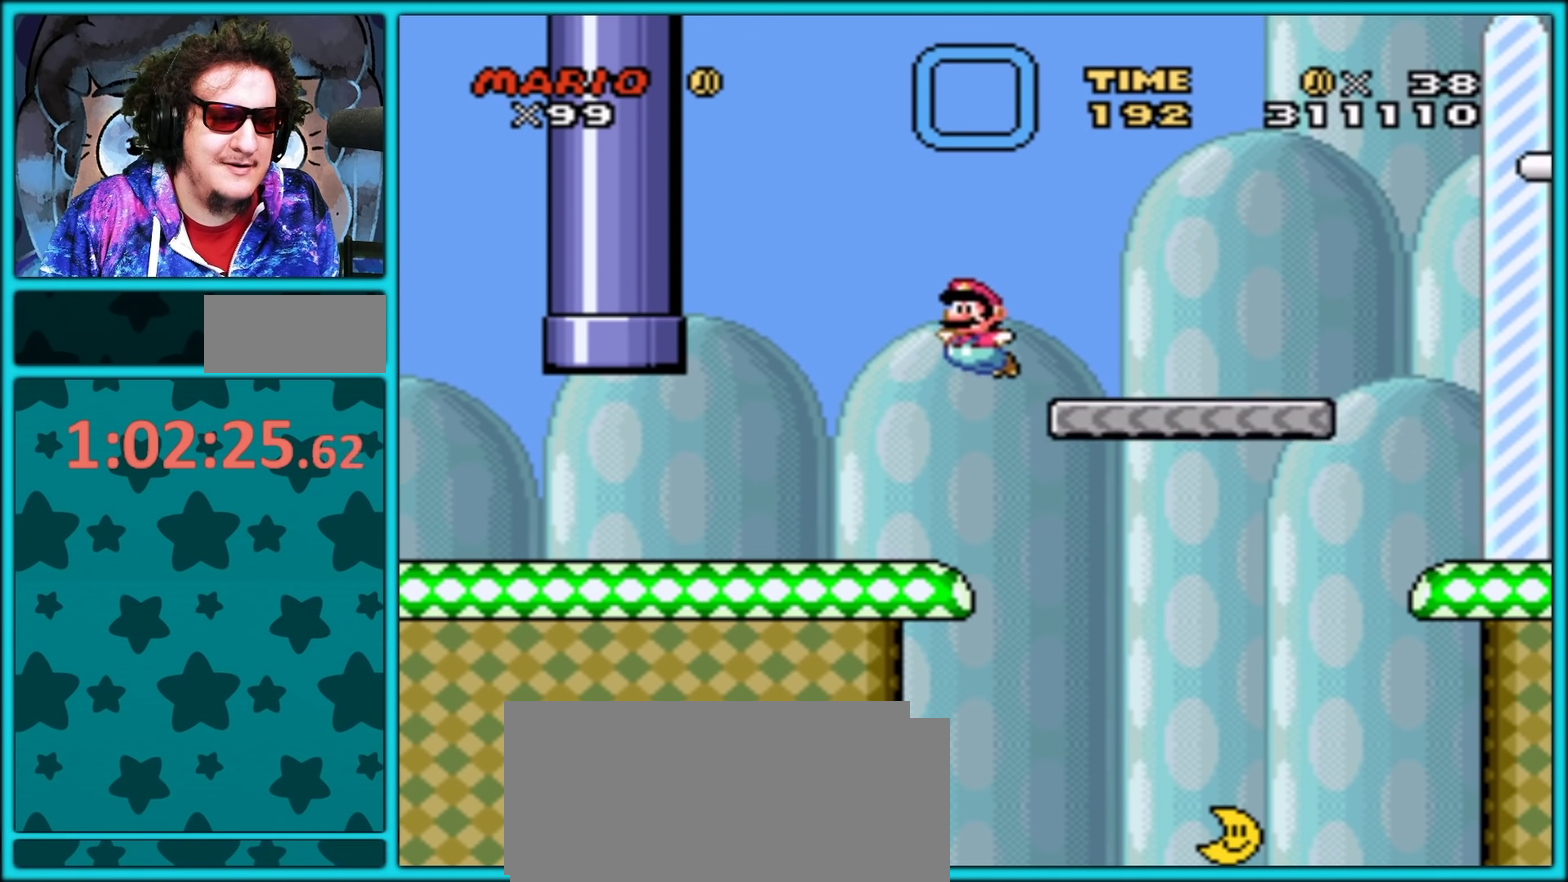
{"buttons": ["Y", "DPAD_LEFT"], "events": []}
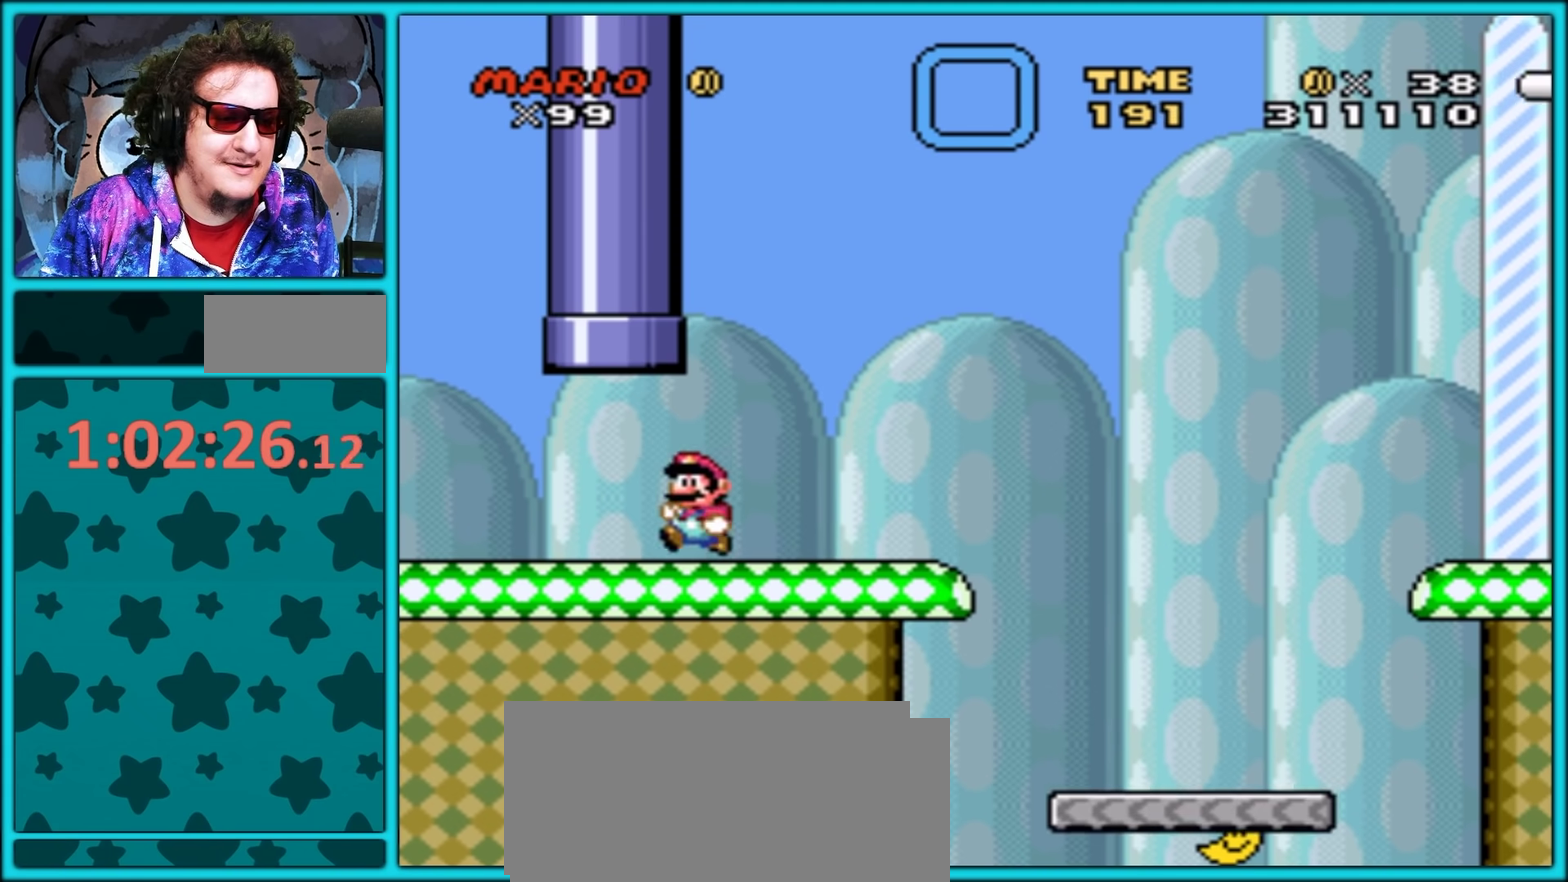
{"buttons": ["Y", "DPAD_RIGHT"], "events": [[250, "DPAD_LEFT", "up"], [250, "DPAD_RIGHT", "down"]]}
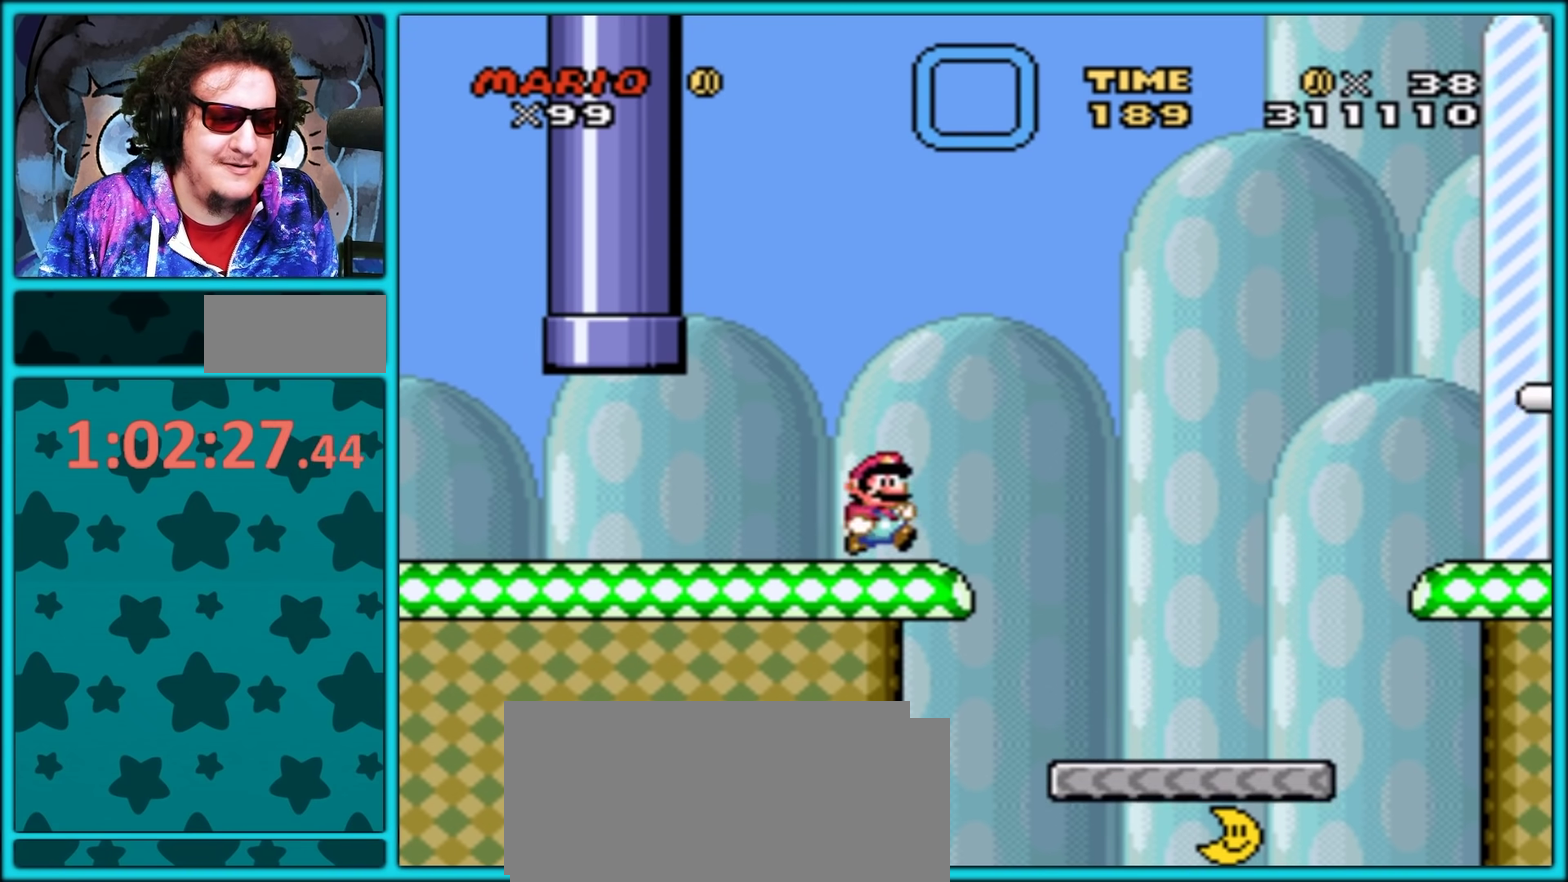
{"buttons": ["B", "Y", "DPAD_RIGHT"], "events": [[33, "B", "down"]]}
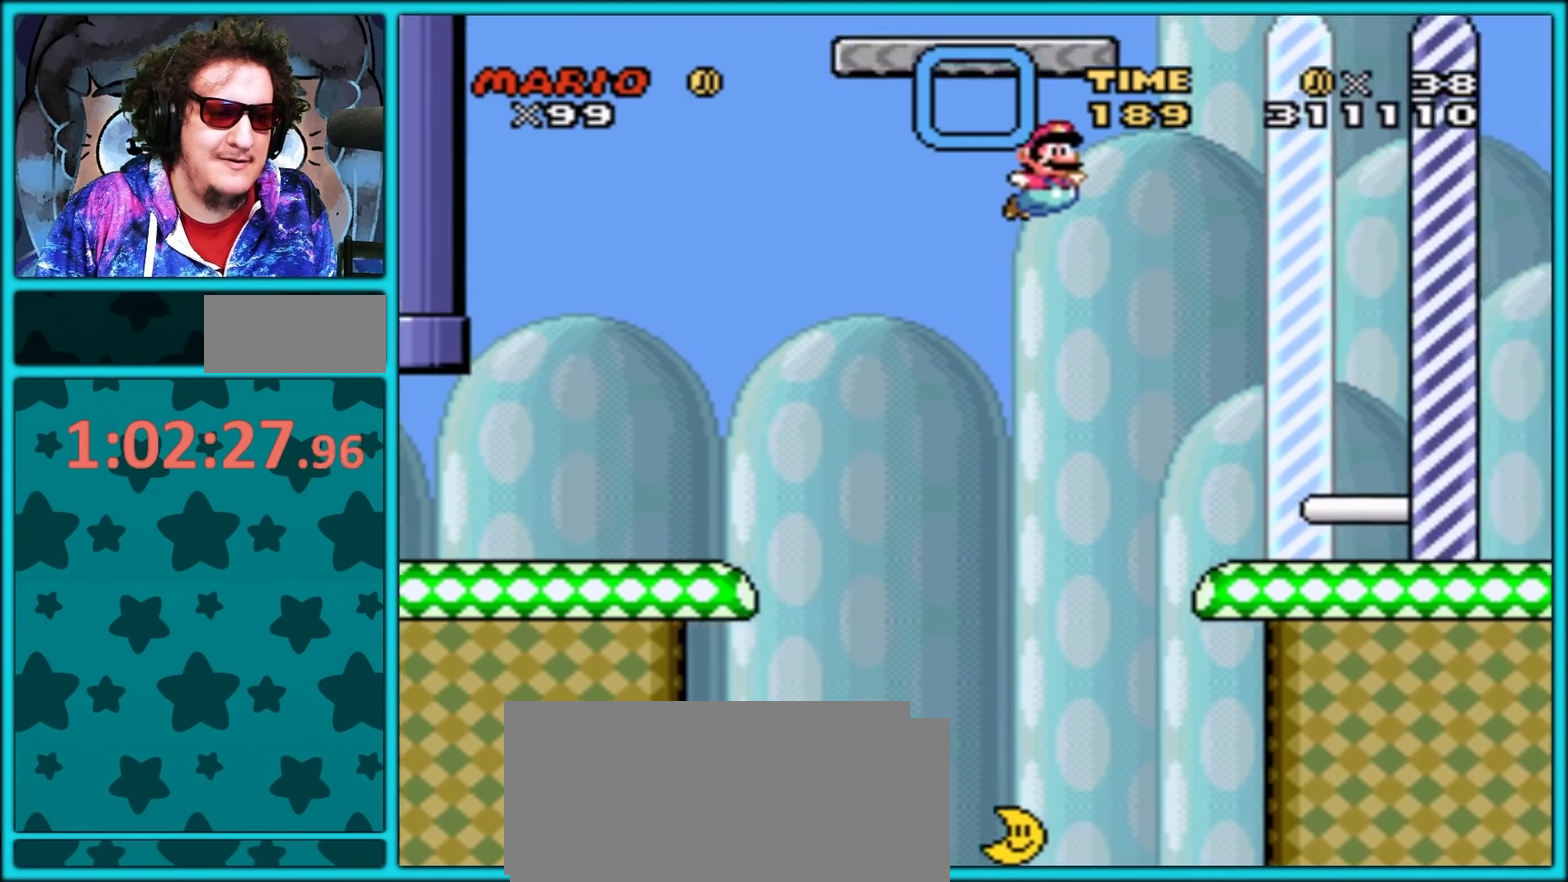
{"buttons": ["B"], "events": [[500, "DPAD_RIGHT", "up"], [500, "Y", "up"]]}
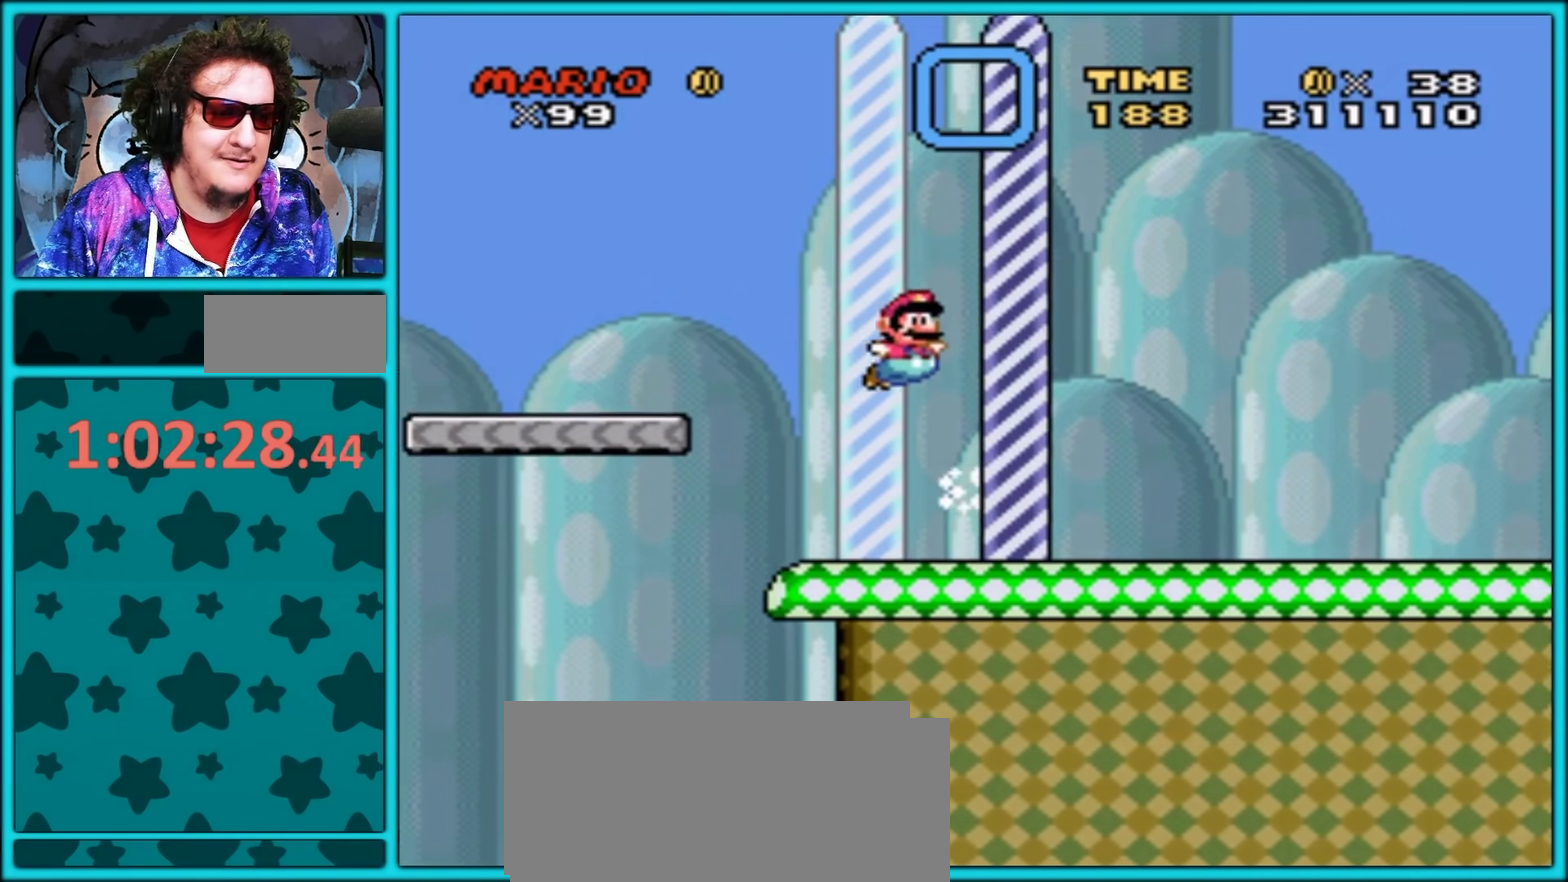
{"buttons": [], "events": [[33, "B", "up"]]}
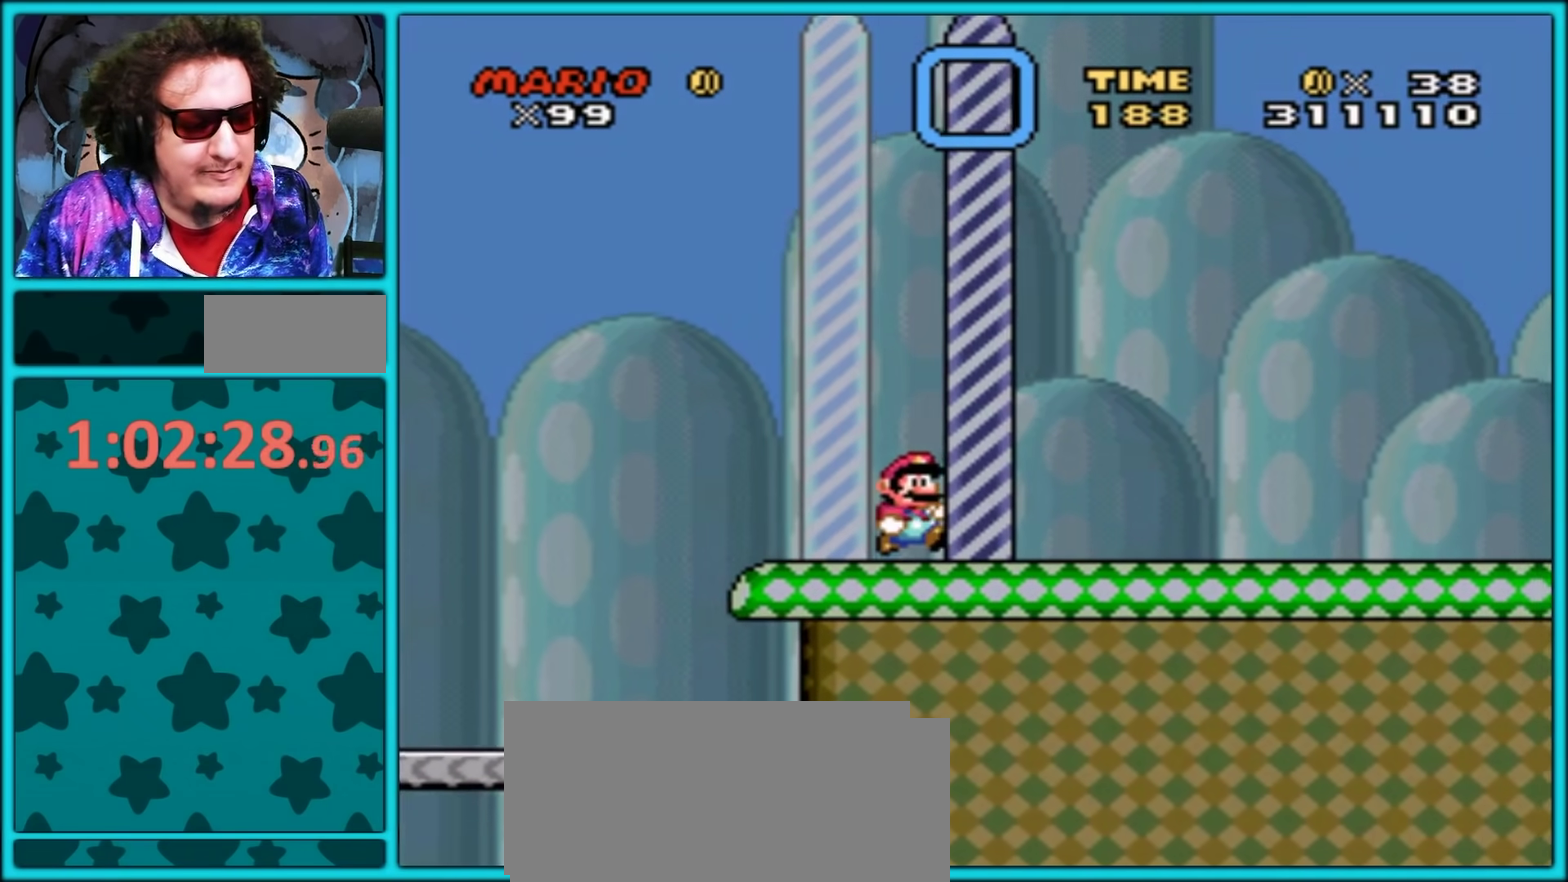
{"buttons": [], "events": []}
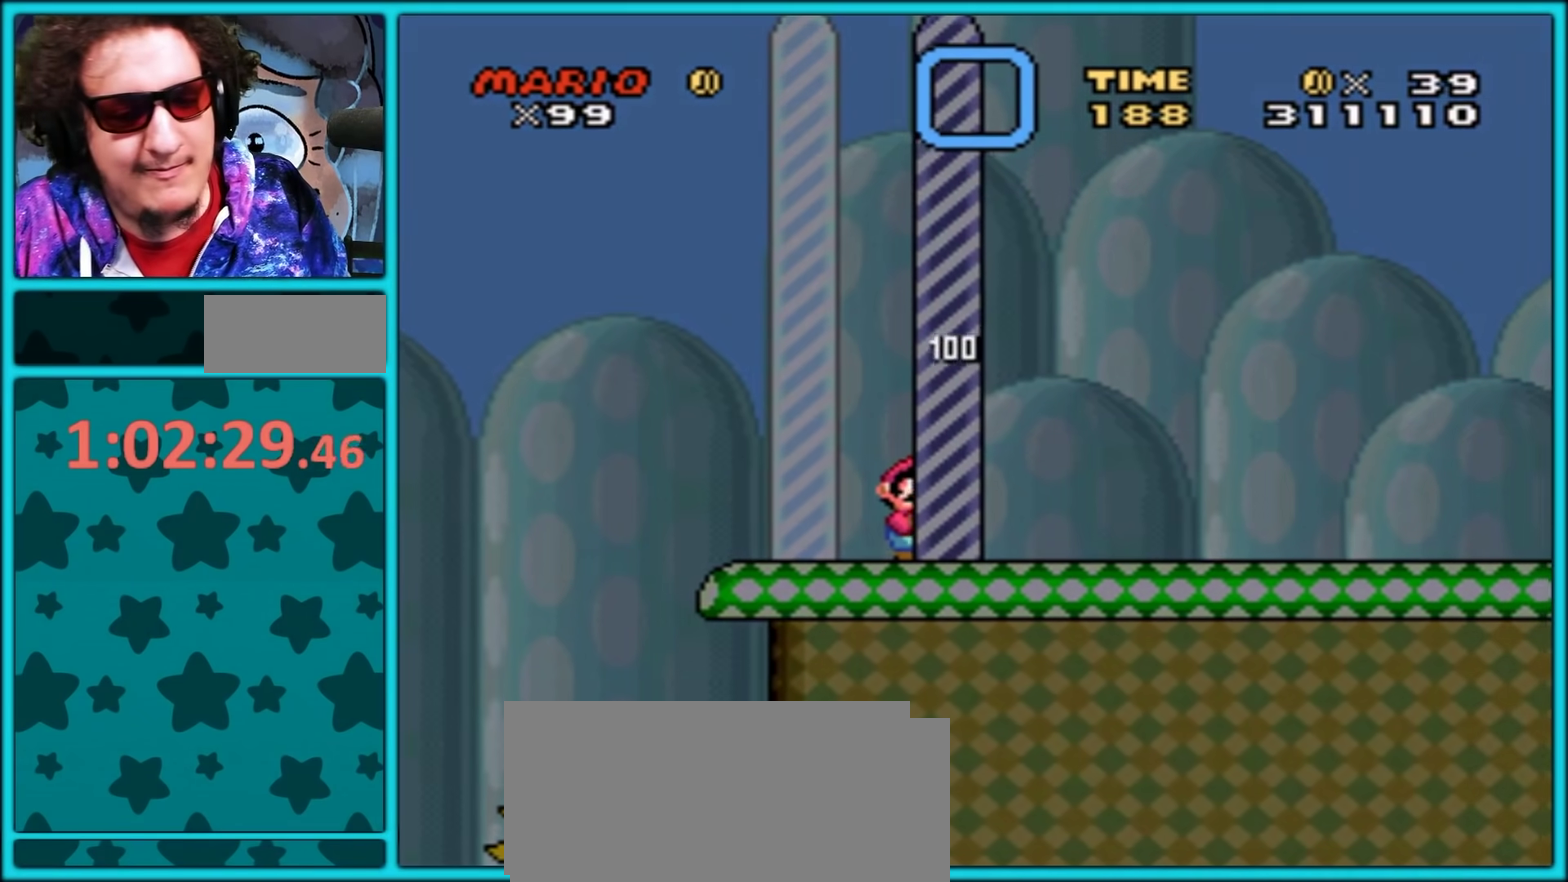
{"buttons": [], "events": []}
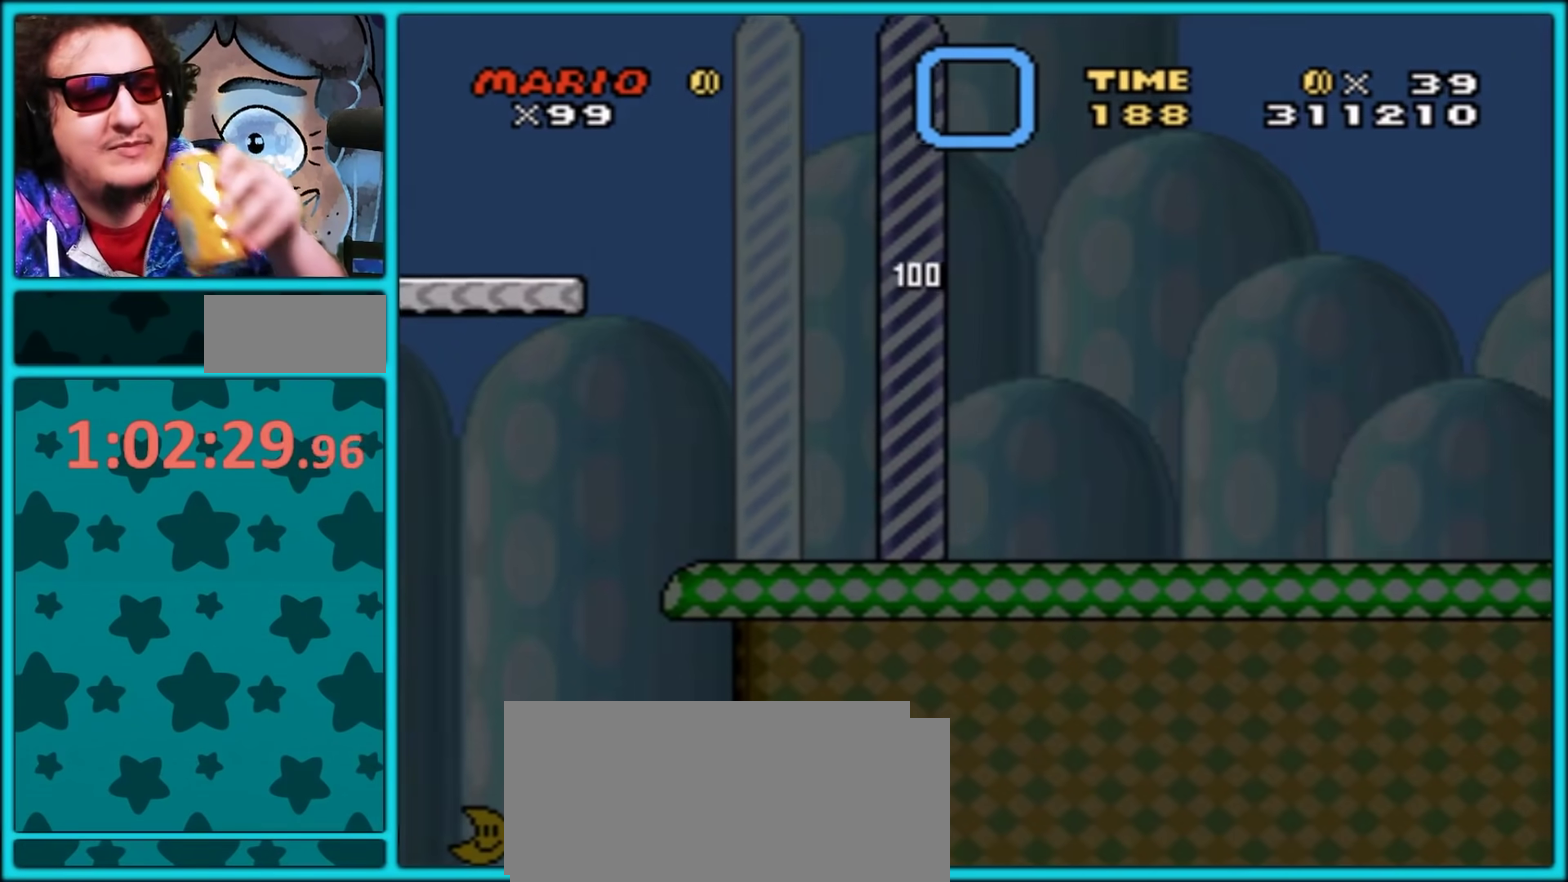
{"buttons": [], "events": []}
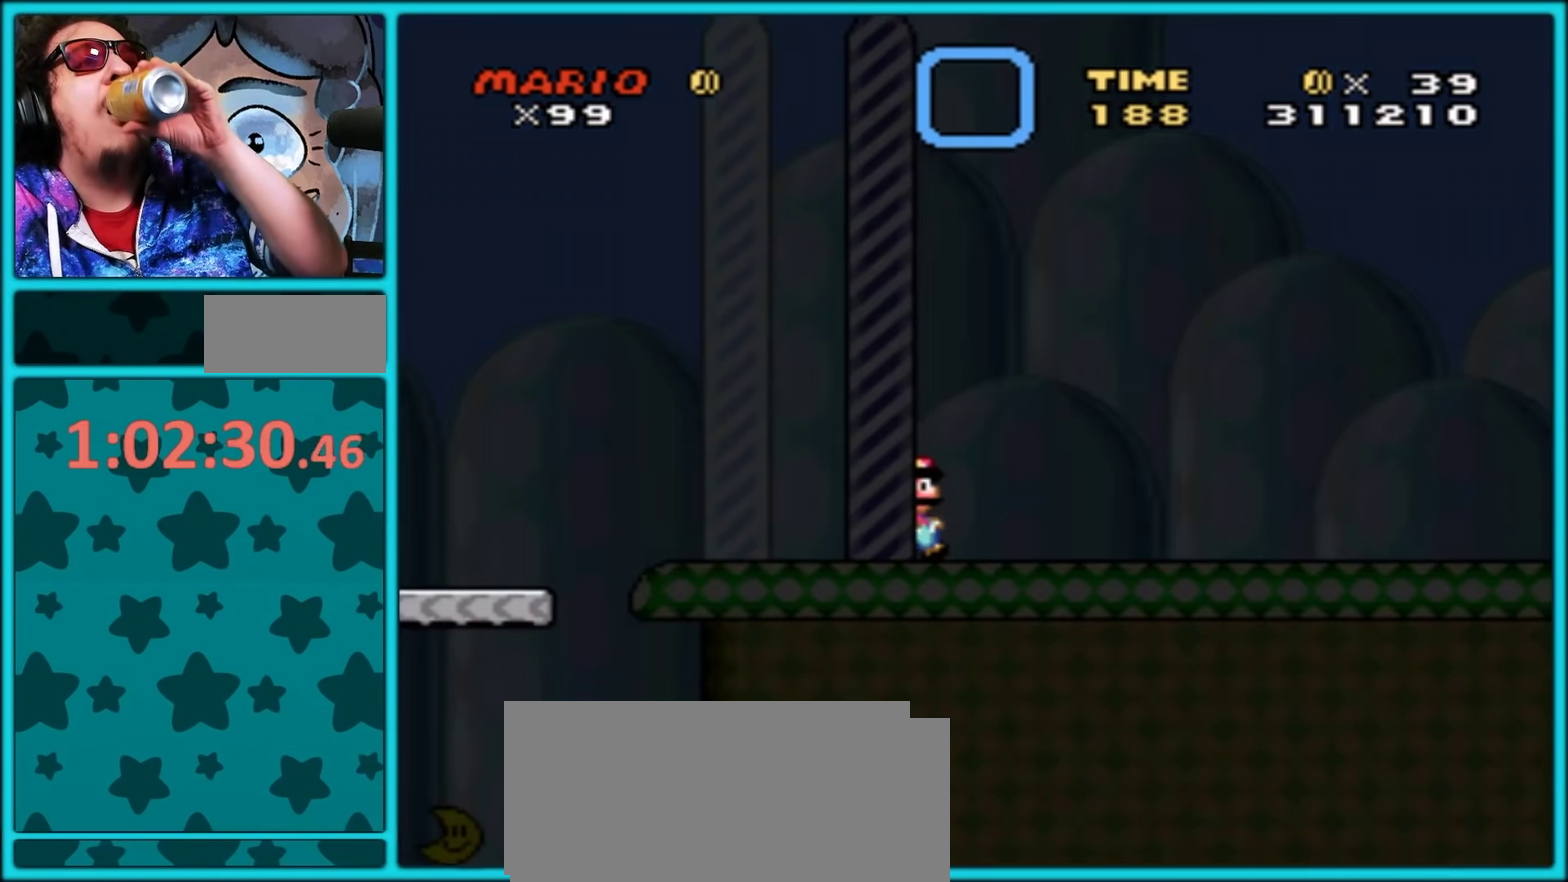
{"buttons": [], "events": []}